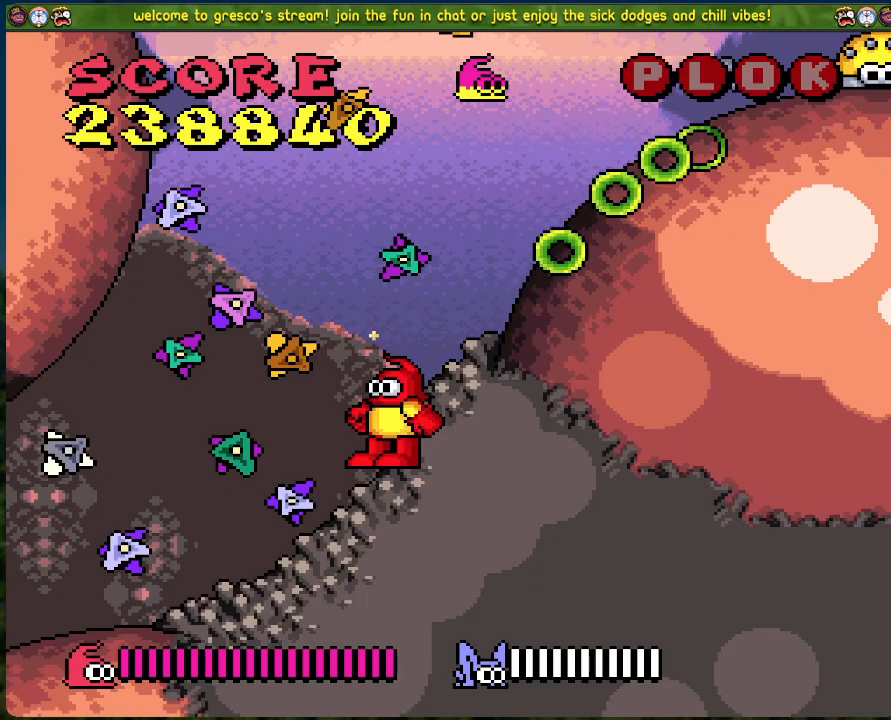
Gameplay with a controller (Xbox layout); each line is a JSON object with the inputs held at the frame after it. "events" lists button and stick changes between this image and that frame as [ms after this image, input, new state], when the widget could be followed in between. Not read: right_stick.
{"buttons": ["DPAD_RIGHT"], "left_stick": "center", "events": [[134, "DPAD_RIGHT", "down"]]}
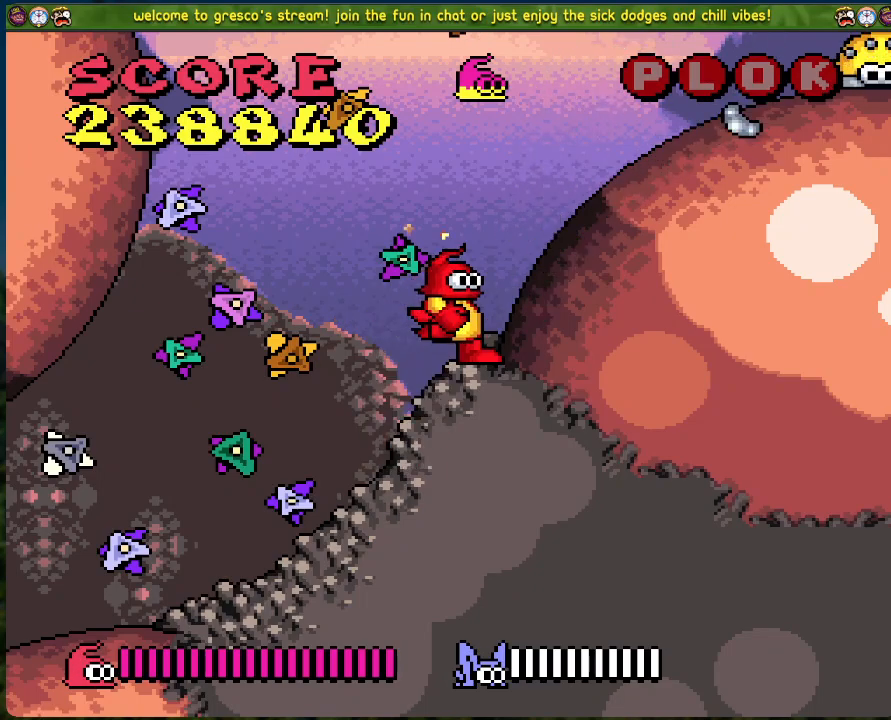
{"buttons": [], "left_stick": "center", "events": [[183, "A", "down"], [334, "A", "up"], [351, "DPAD_RIGHT", "up"], [384, "X", "down"], [484, "X", "up"]]}
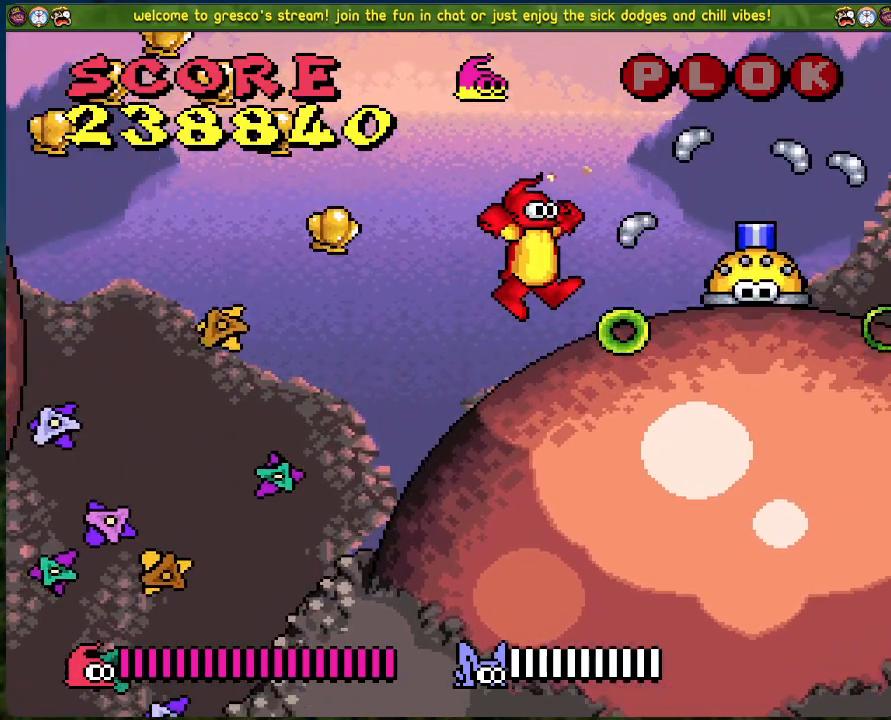
{"buttons": [], "left_stick": "center", "events": [[368, "DPAD_LEFT", "down"], [485, "DPAD_LEFT", "up"]]}
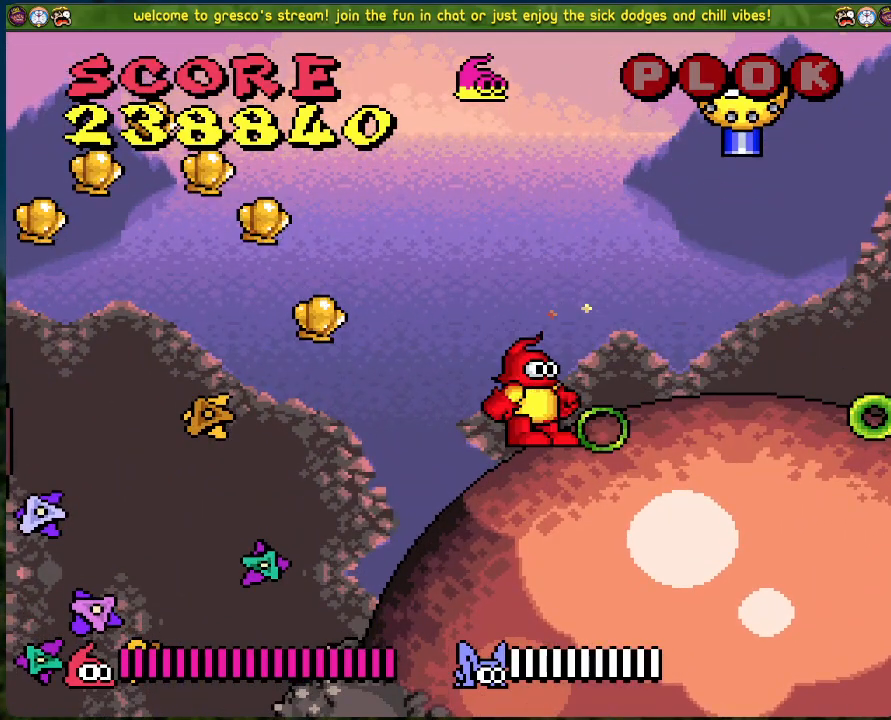
{"buttons": [], "left_stick": "center", "events": [[218, "DPAD_RIGHT", "down"], [469, "DPAD_RIGHT", "up"]]}
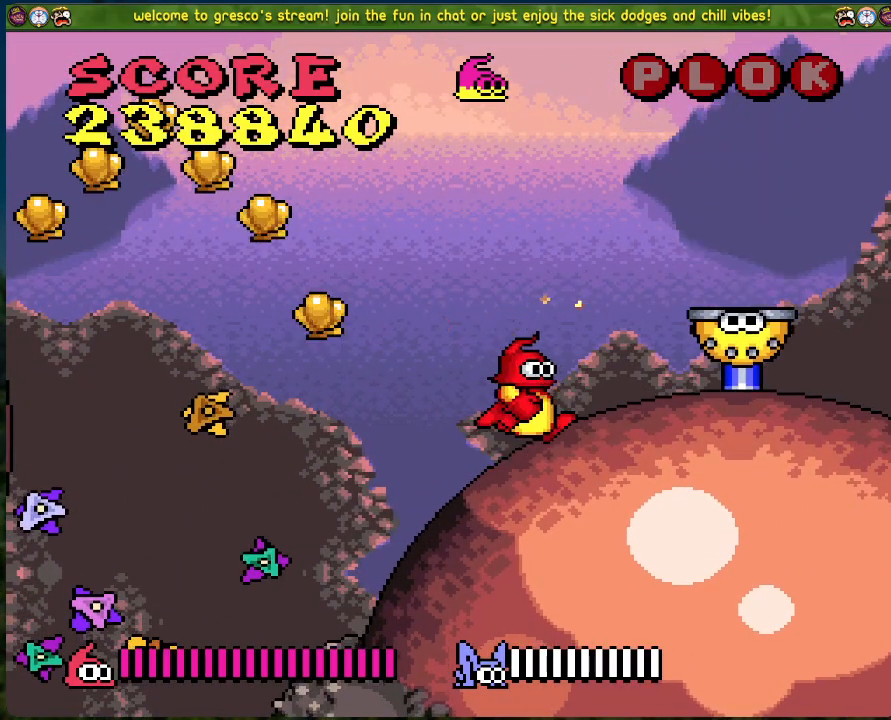
{"buttons": ["Y"], "left_stick": "center", "events": [[100, "A", "down"], [184, "DPAD_LEFT", "down"], [351, "A", "up"], [401, "DPAD_LEFT", "up"], [435, "Y", "down"]]}
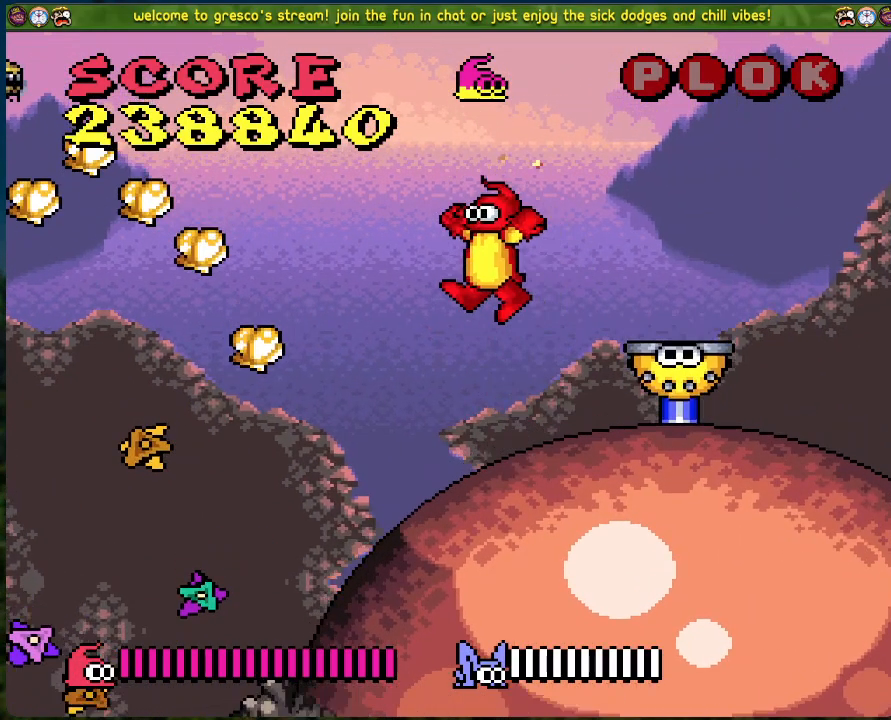
{"buttons": [], "left_stick": "center", "events": [[34, "Y", "up"], [84, "Y", "down"], [168, "Y", "up"], [251, "Y", "down"], [318, "Y", "up"], [402, "DPAD_LEFT", "down"], [402, "Y", "down"], [452, "DPAD_LEFT", "up"], [468, "Y", "up"]]}
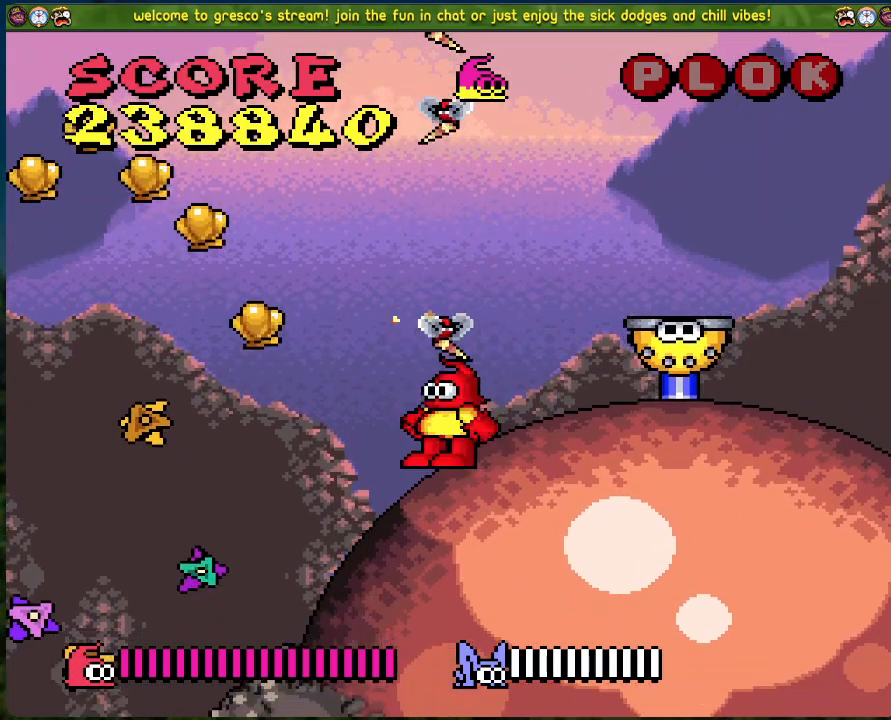
{"buttons": [], "left_stick": "center", "events": [[33, "Y", "down"], [117, "Y", "up"], [184, "Y", "down"], [284, "Y", "up"], [401, "Y", "down"], [501, "Y", "up"]]}
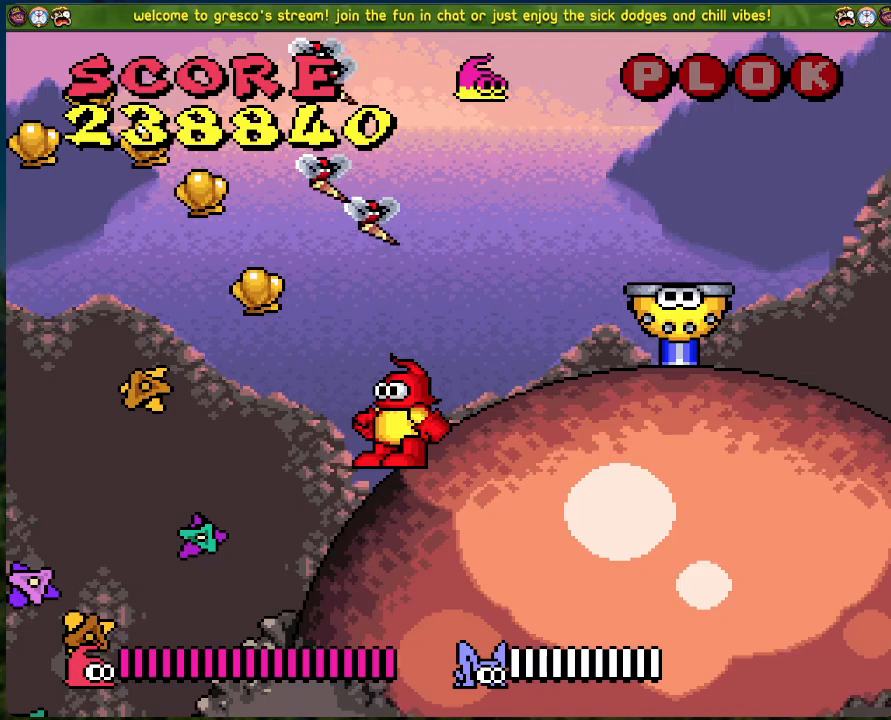
{"buttons": ["A", "DPAD_RIGHT"], "left_stick": "center", "events": [[117, "DPAD_RIGHT", "down"], [318, "A", "down"]]}
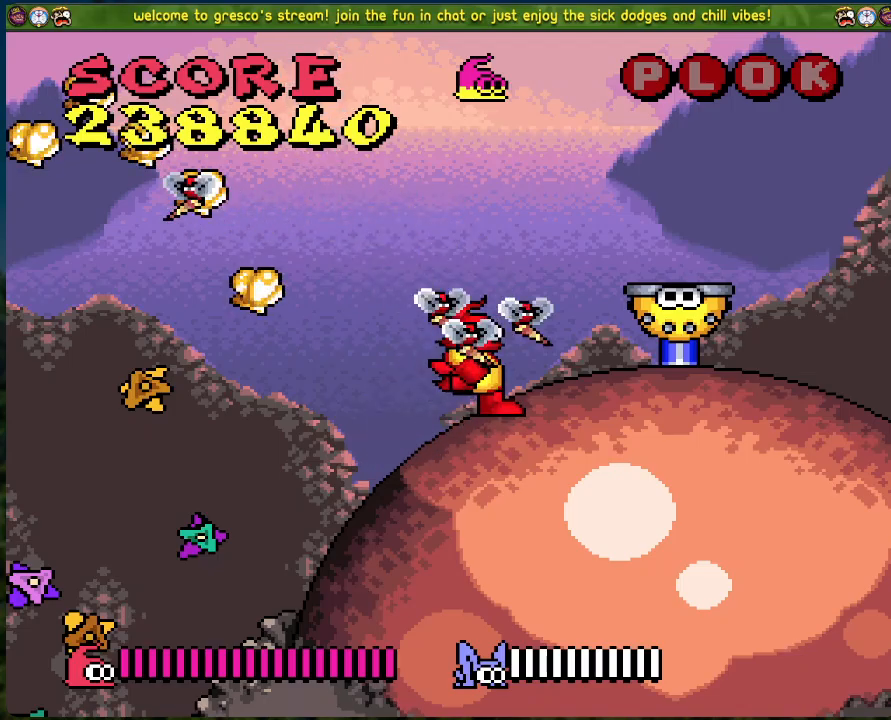
{"buttons": [], "left_stick": "center", "events": [[234, "A", "up"], [284, "DPAD_RIGHT", "up"]]}
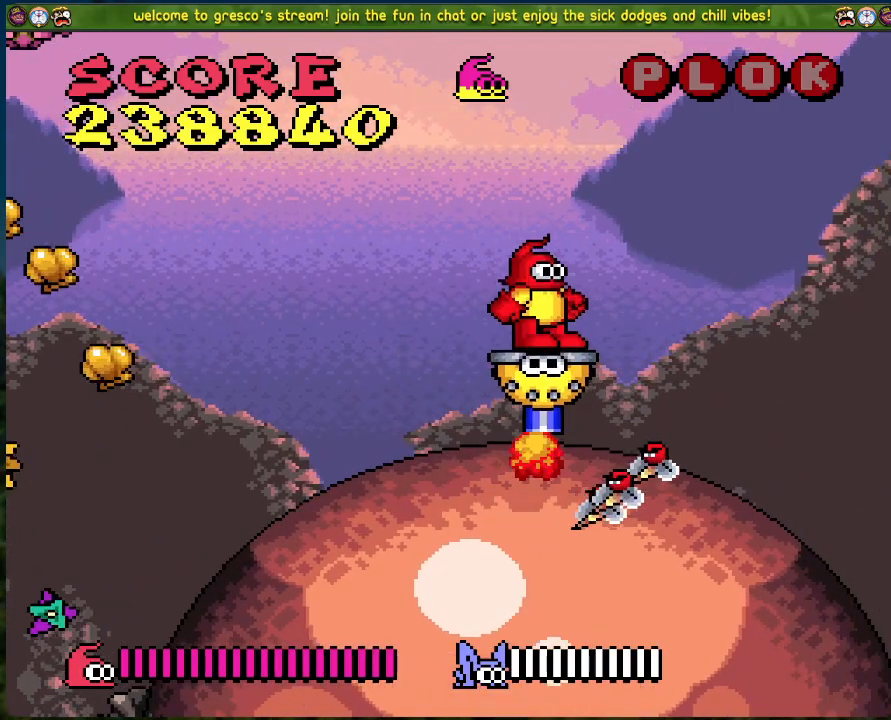
{"buttons": [], "left_stick": "center", "events": [[284, "DPAD_RIGHT", "down"], [318, "DPAD_RIGHT", "up"]]}
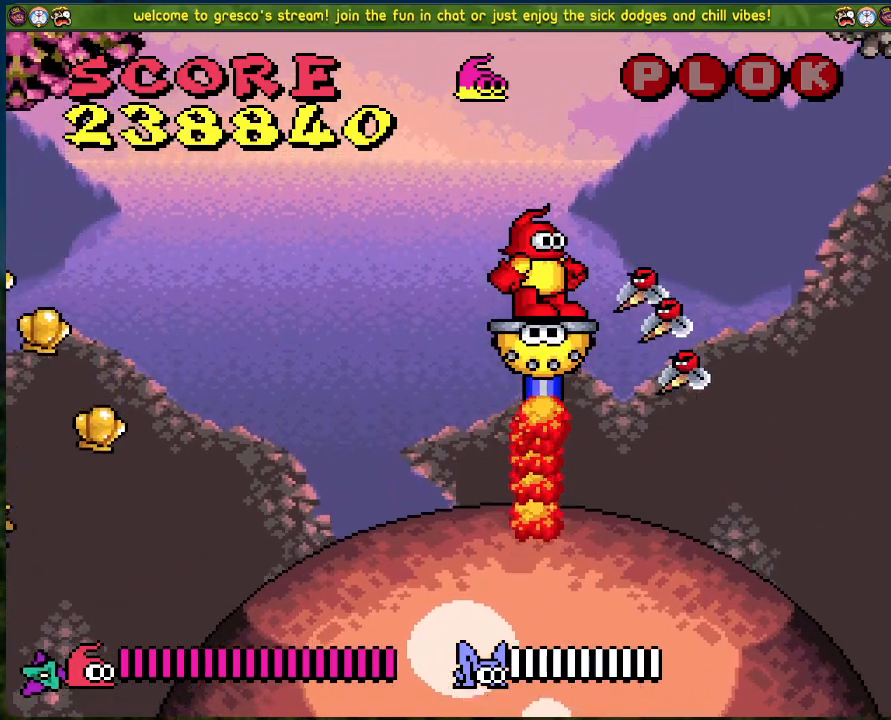
{"buttons": ["X"], "left_stick": "center", "events": [[217, "DPAD_LEFT", "down"], [334, "DPAD_LEFT", "up"], [451, "X", "down"]]}
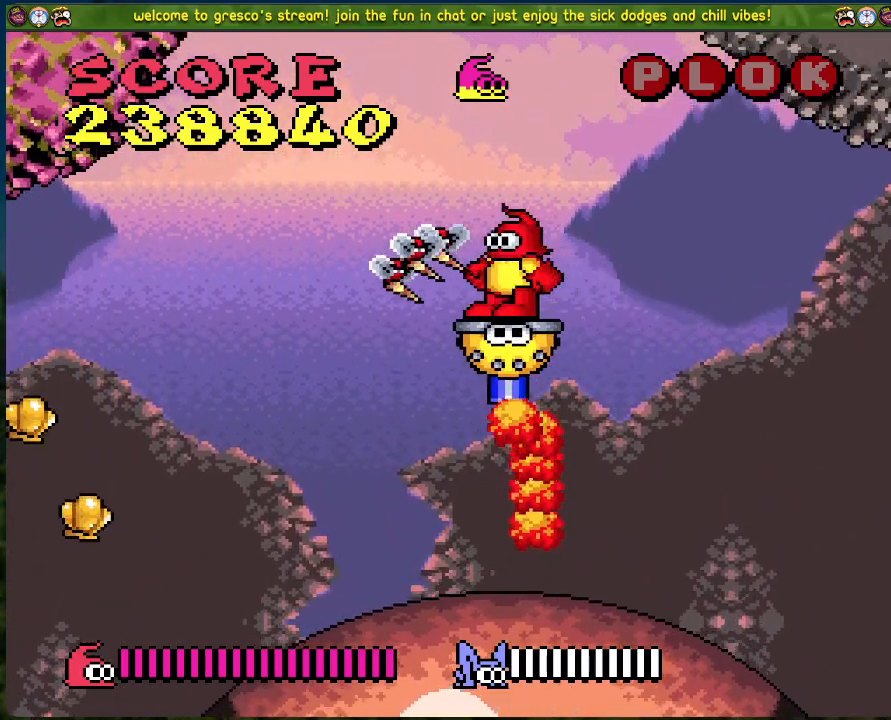
{"buttons": [], "left_stick": "center", "events": [[66, "X", "up"]]}
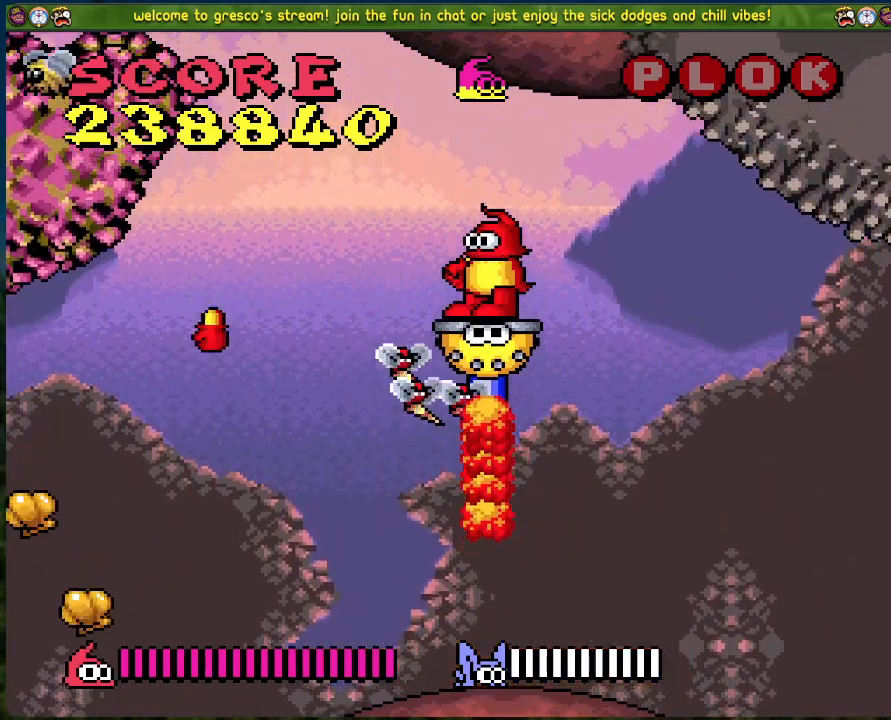
{"buttons": ["X"], "left_stick": "center", "events": [[234, "DPAD_LEFT", "down"], [418, "DPAD_LEFT", "up"], [468, "X", "down"]]}
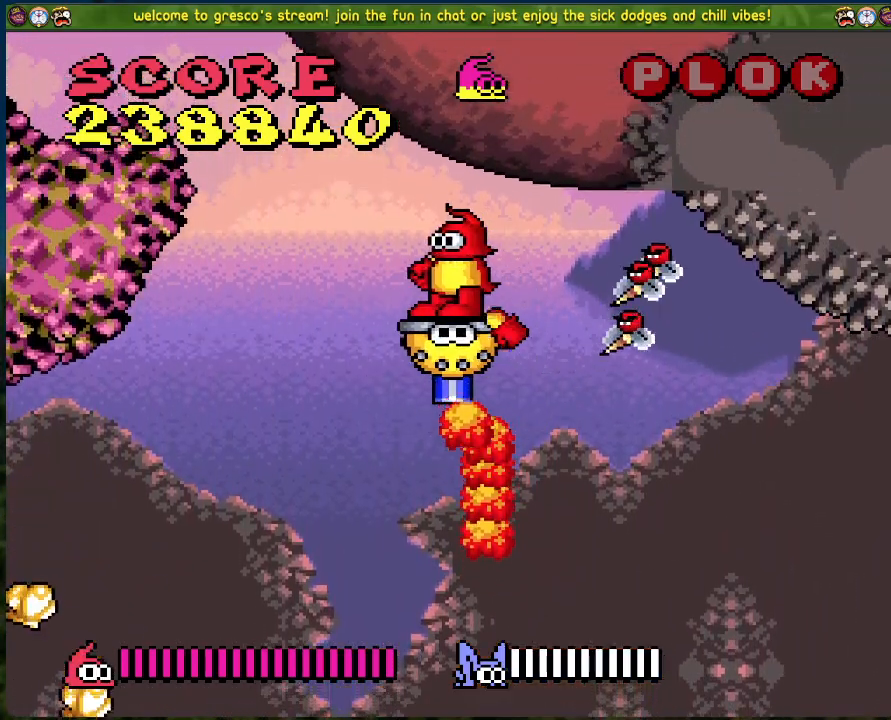
{"buttons": [], "left_stick": "center", "events": [[67, "X", "up"], [268, "DPAD_LEFT", "down"], [385, "DPAD_LEFT", "up"]]}
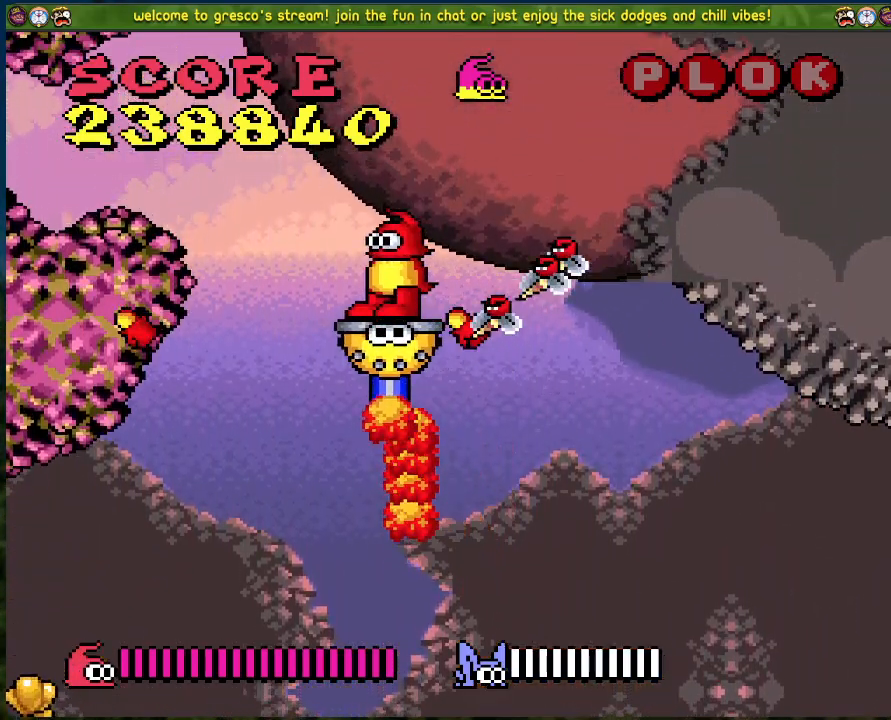
{"buttons": [], "left_stick": "center", "events": [[134, "DPAD_LEFT", "down"], [284, "DPAD_LEFT", "up"]]}
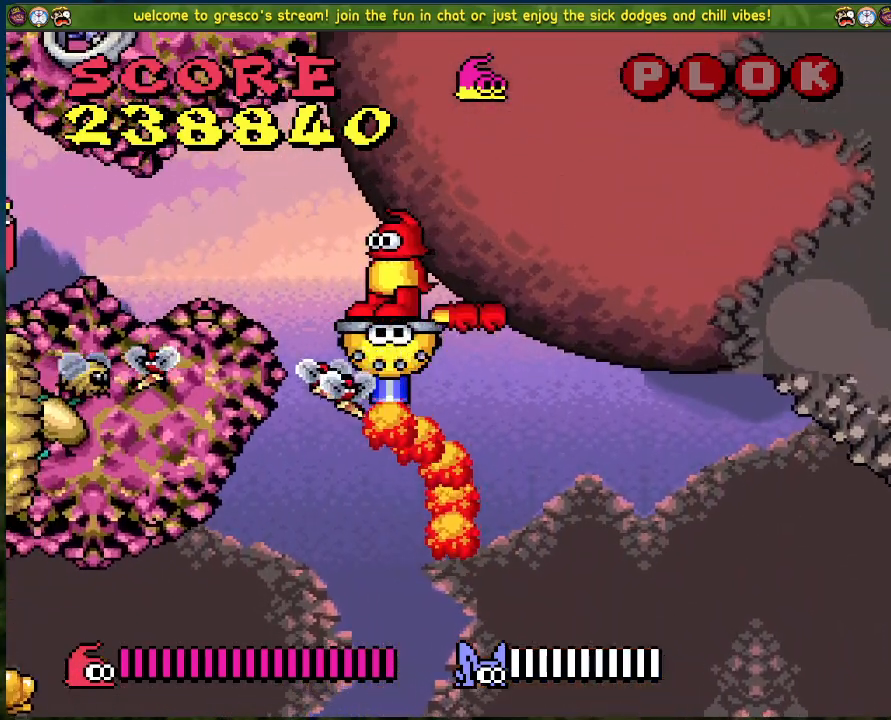
{"buttons": ["DPAD_LEFT"], "left_stick": "center", "events": [[17, "DPAD_LEFT", "down"], [151, "DPAD_LEFT", "up"], [468, "DPAD_LEFT", "down"]]}
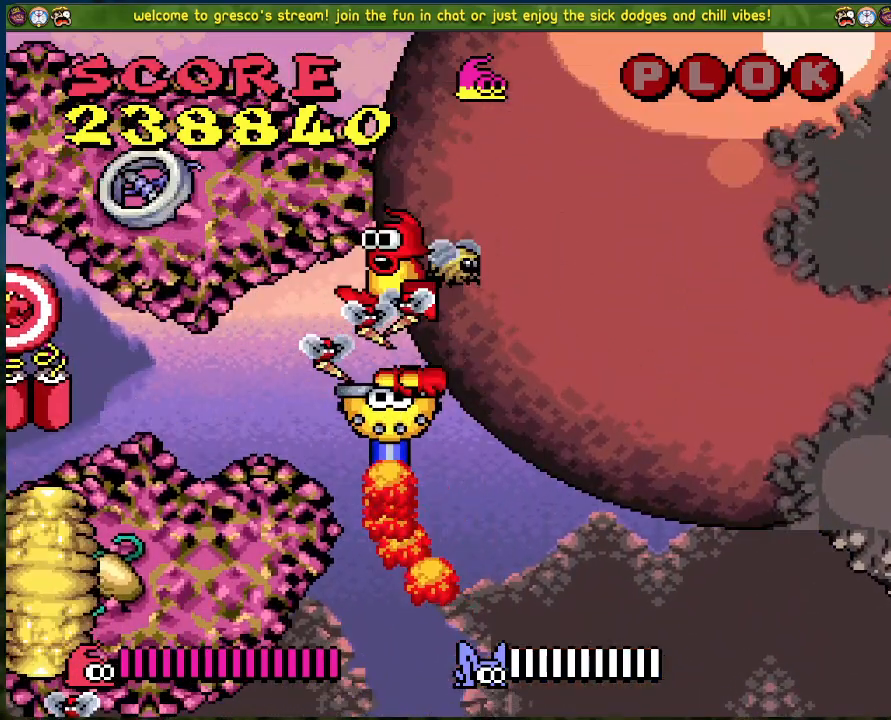
{"buttons": ["A", "X", "DPAD_LEFT"], "left_stick": "center", "events": [[67, "A", "down"], [418, "X", "down"]]}
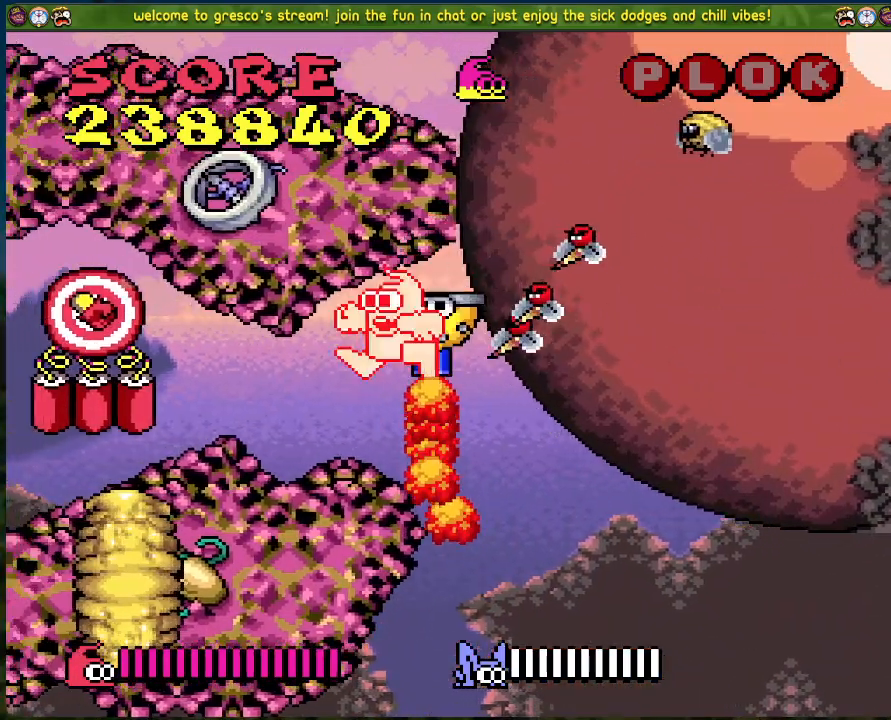
{"buttons": ["A", "X"], "left_stick": "center", "events": [[17, "A", "up"], [67, "X", "up"], [218, "DPAD_LEFT", "up"], [335, "A", "down"], [435, "X", "down"]]}
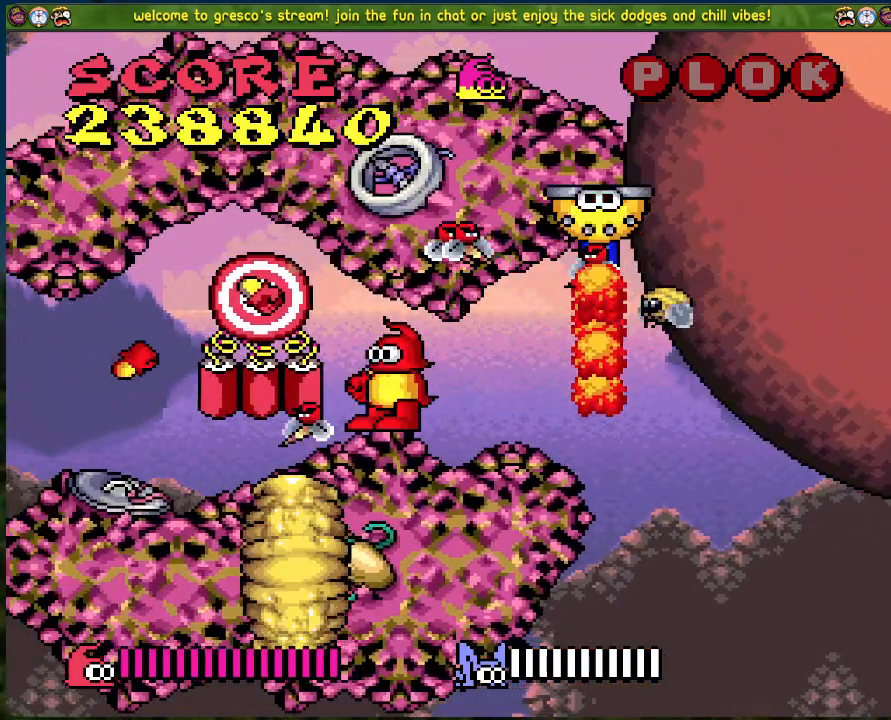
{"buttons": ["DPAD_LEFT"], "left_stick": "center", "events": [[17, "A", "up"], [67, "X", "up"], [267, "DPAD_LEFT", "down"]]}
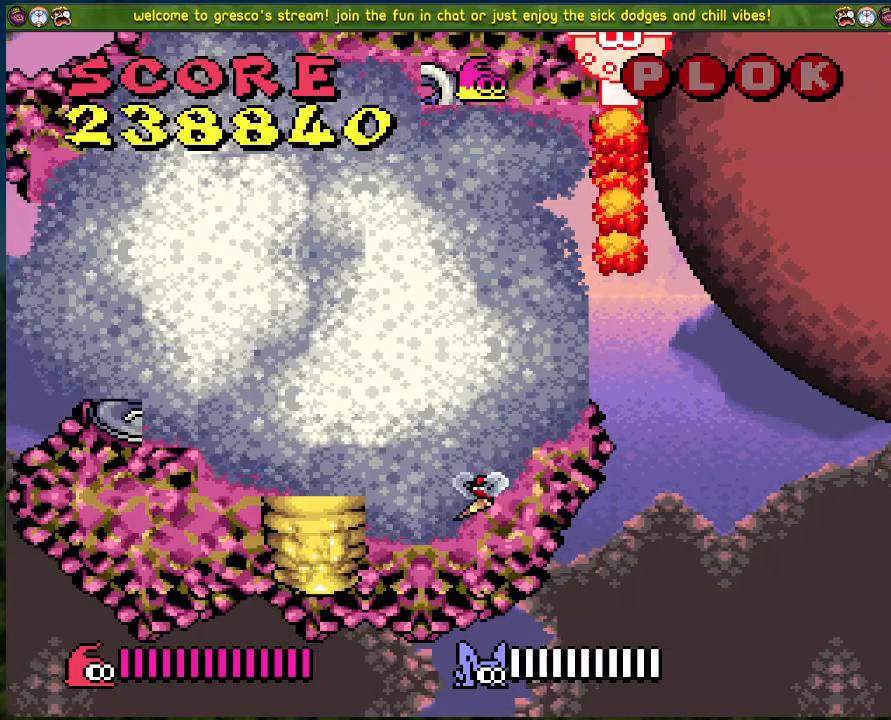
{"buttons": ["DPAD_LEFT"], "left_stick": "center", "events": []}
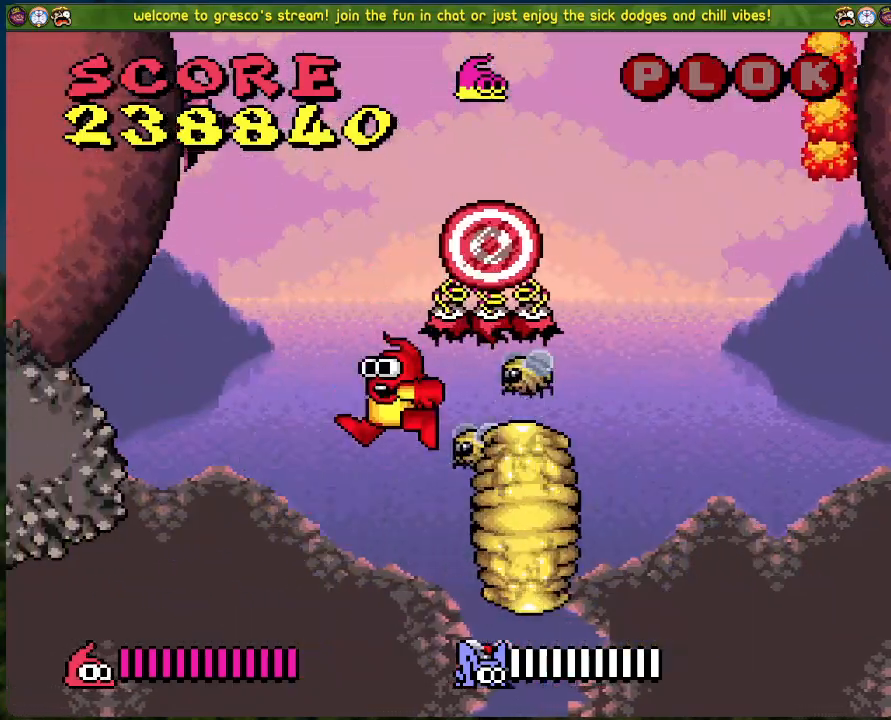
{"buttons": ["DPAD_LEFT"], "left_stick": "center", "events": [[33, "DPAD_LEFT", "up"], [67, "DPAD_RIGHT", "down"], [167, "DPAD_RIGHT", "up"], [401, "DPAD_LEFT", "down"]]}
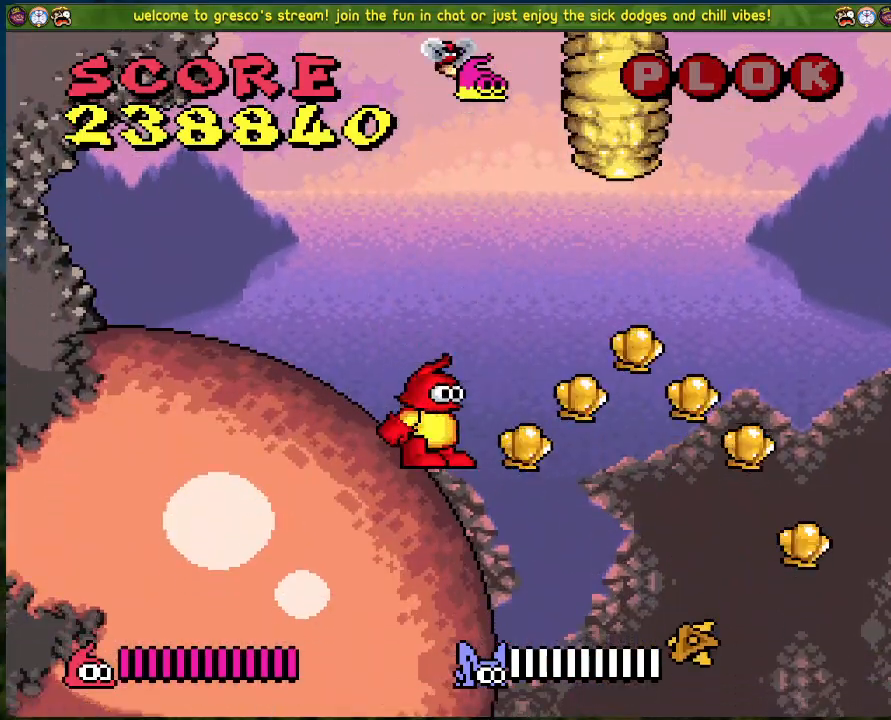
{"buttons": ["A", "DPAD_RIGHT"], "left_stick": "center", "events": [[318, "DPAD_LEFT", "up"], [368, "DPAD_RIGHT", "down"], [385, "A", "down"]]}
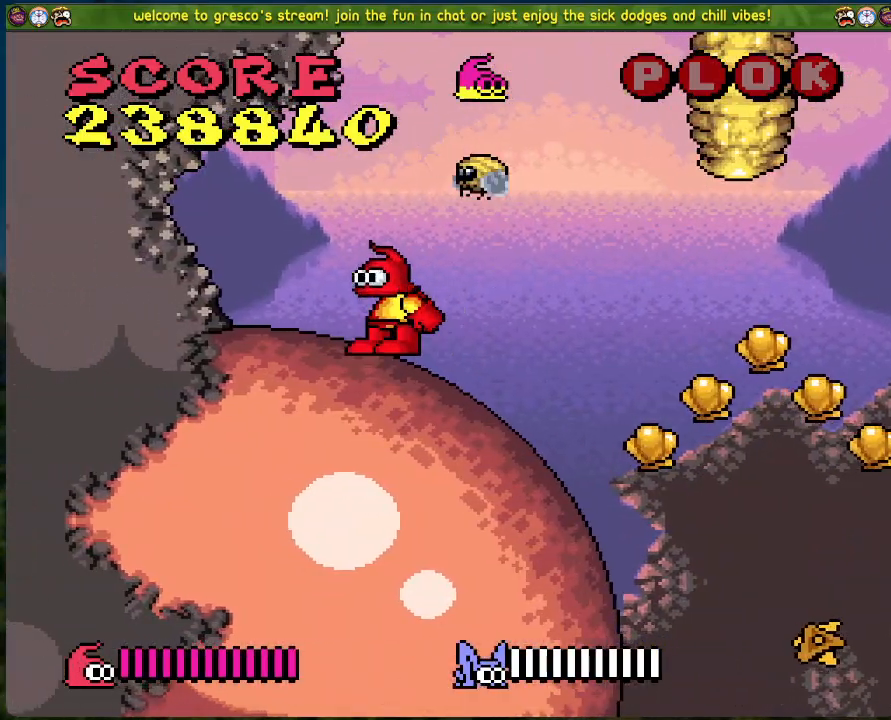
{"buttons": ["DPAD_LEFT"], "left_stick": "center", "events": [[33, "DPAD_RIGHT", "up"], [50, "X", "down"], [100, "A", "up"], [150, "X", "up"], [234, "X", "down"], [317, "X", "up"], [401, "DPAD_LEFT", "down"], [401, "X", "down"], [484, "X", "up"]]}
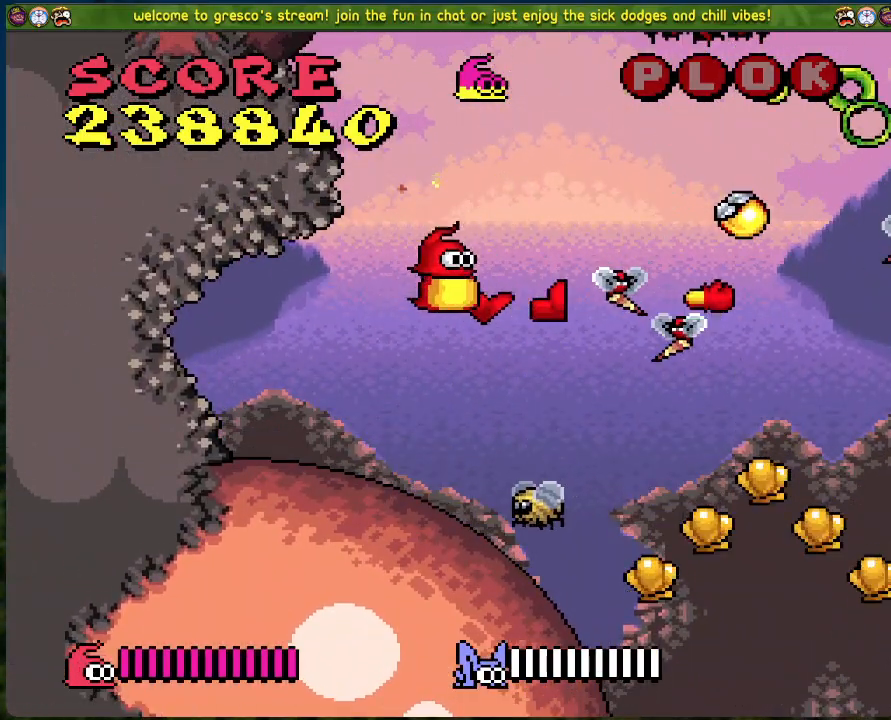
{"buttons": ["DPAD_RIGHT"], "left_stick": "center", "events": [[184, "A", "down"], [184, "DPAD_LEFT", "up"], [234, "DPAD_RIGHT", "down"], [452, "A", "up"], [452, "X", "down"], [502, "X", "up"]]}
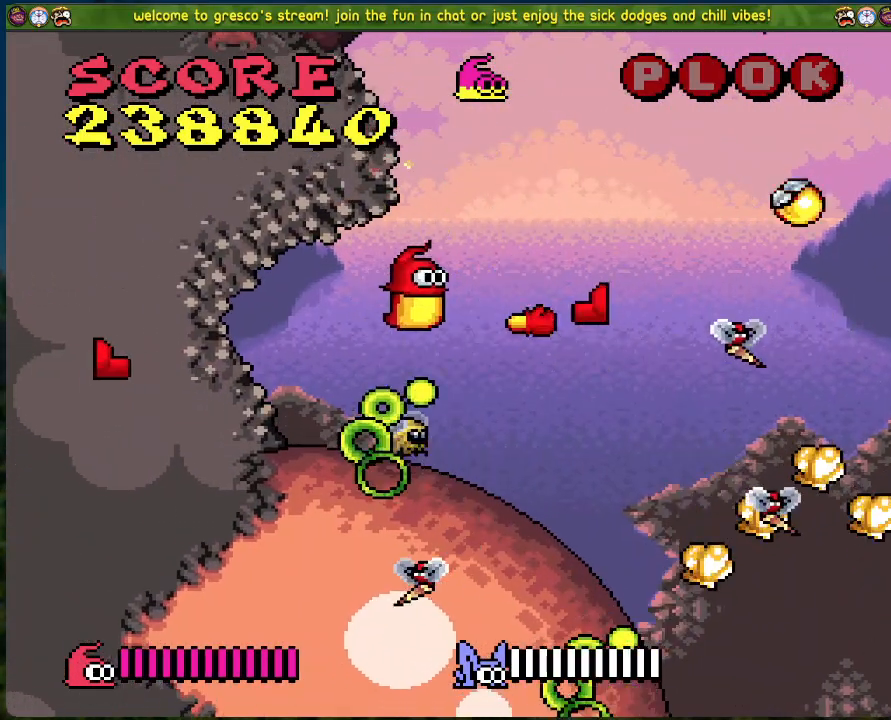
{"buttons": ["B", "DPAD_RIGHT"], "left_stick": "center", "events": [[83, "DPAD_RIGHT", "up"], [284, "DPAD_RIGHT", "down"], [368, "B", "down"]]}